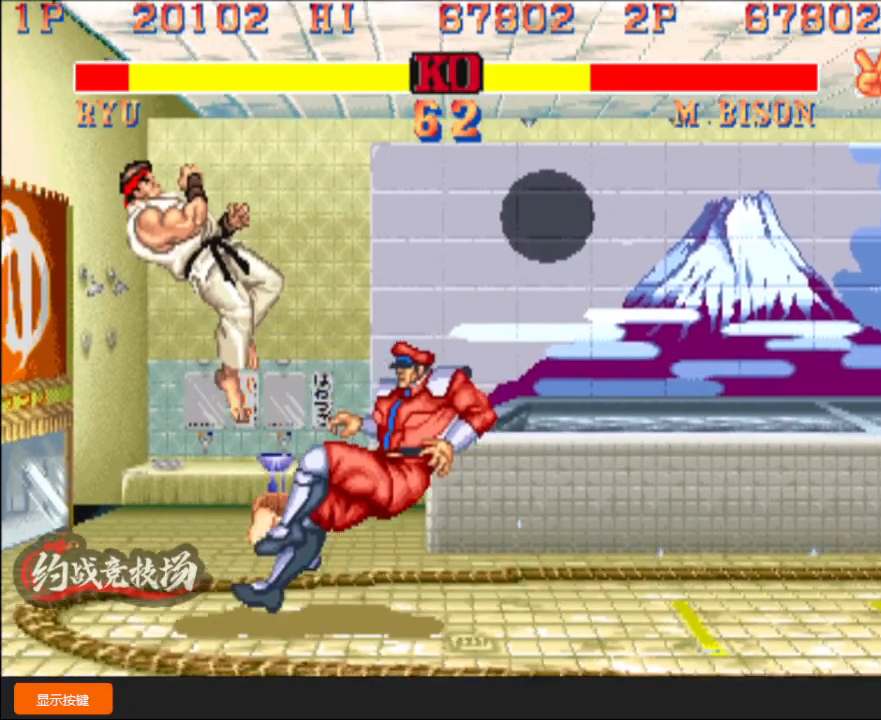
Gameplay with a controller (arcade stick); each line is a JSON object with the inputs held at the frame after it. "events" lists button and stick changes between this image and that frame as [ms after this image, input, new state], when the widget could be followed in between. Not read: L3 R3.
{"buttons": [], "left_stick": "down-left", "events": [[367, "C", "down"], [433, "C", "up"]]}
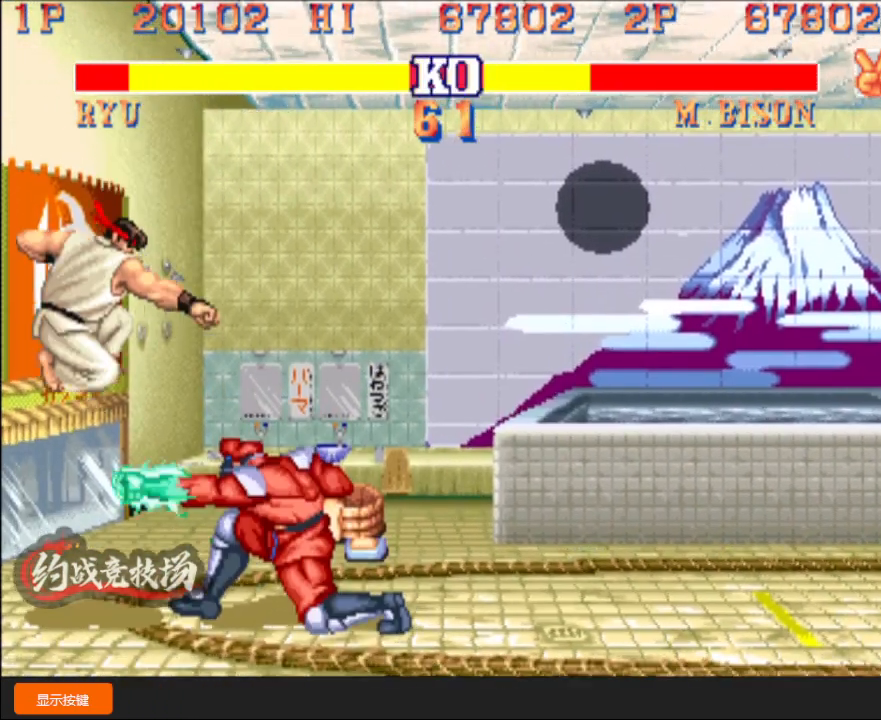
{"buttons": [], "left_stick": "down-left", "events": [[83, "R1", "down"], [150, "R1", "up"]]}
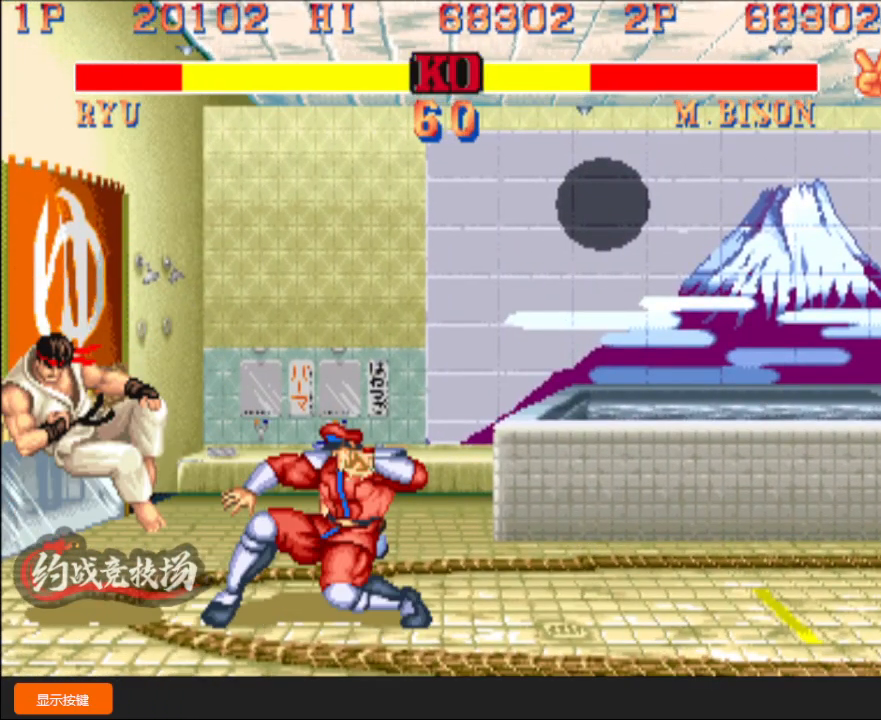
{"buttons": [], "left_stick": "down-left", "events": []}
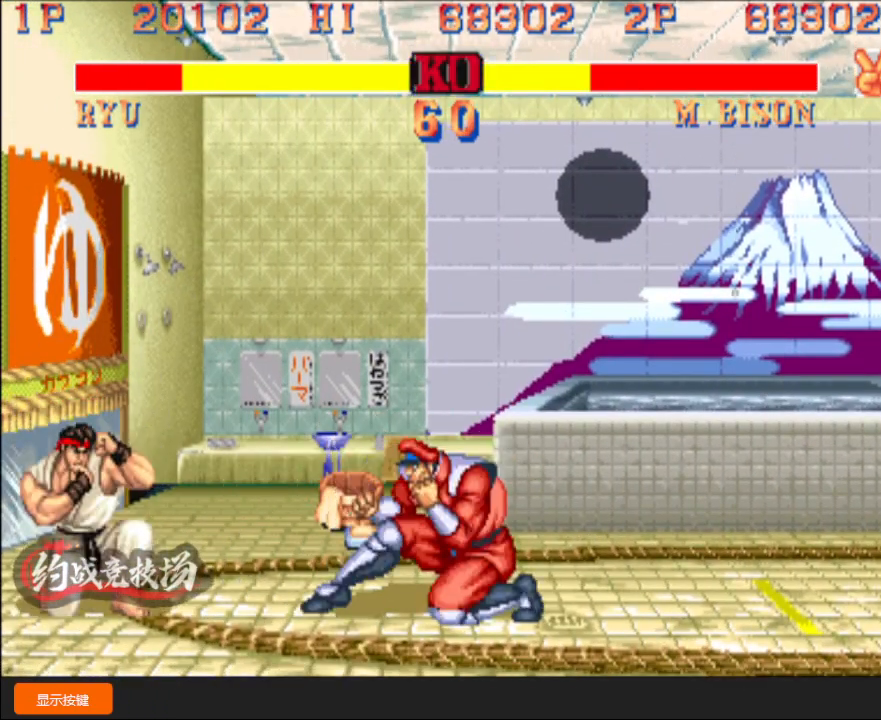
{"buttons": [], "left_stick": "down-left", "events": [[333, "left_stick", "down-right"], [350, "C", "down"], [400, "C", "up"], [400, "R1", "down"], [417, "R1", "up"], [450, "left_stick", "down-left"]]}
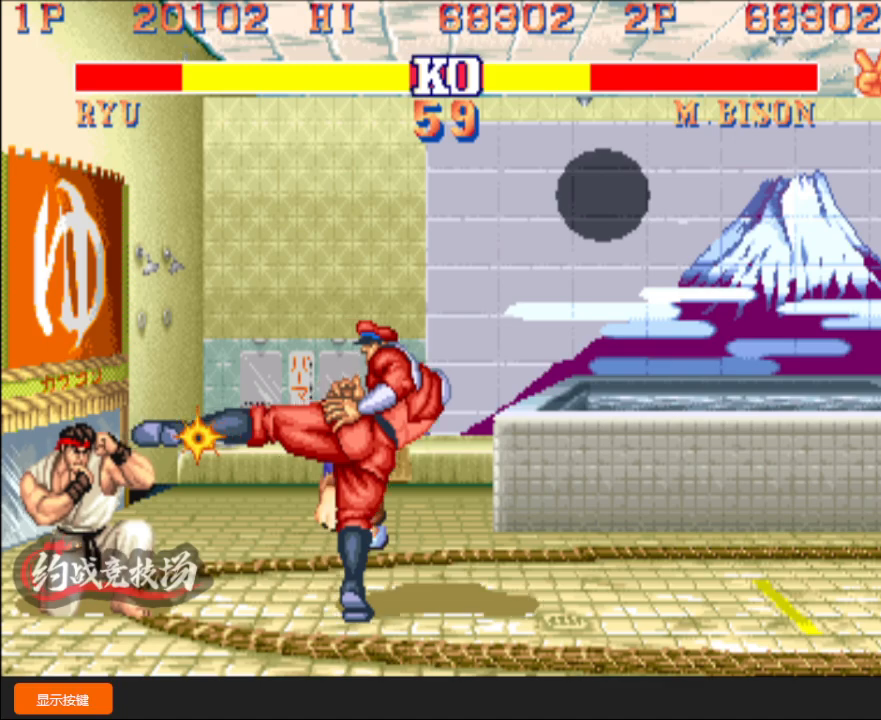
{"buttons": [], "left_stick": "down-left", "events": [[183, "left_stick", "up-left"], [317, "left_stick", "down-left"]]}
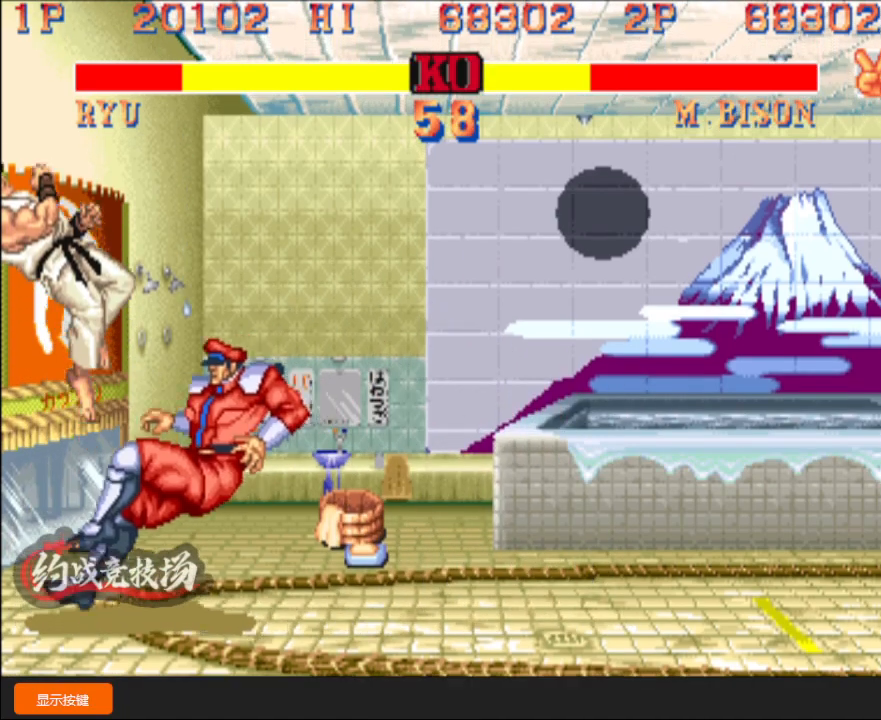
{"buttons": ["C"], "left_stick": "down-left", "events": [[417, "C", "down"]]}
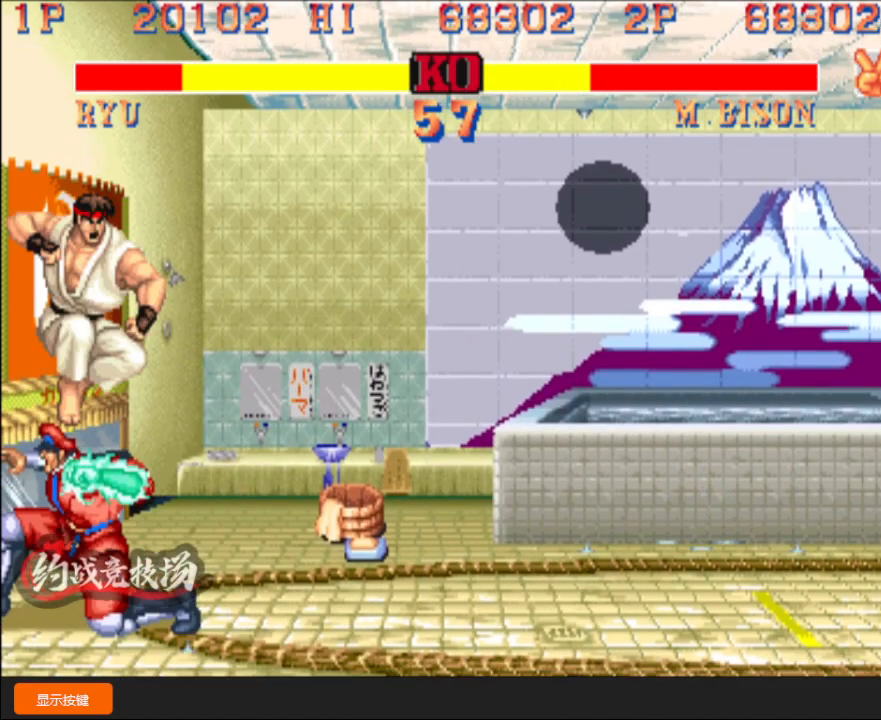
{"buttons": [], "left_stick": "center", "events": [[333, "left_stick", "center"], [350, "C", "up"]]}
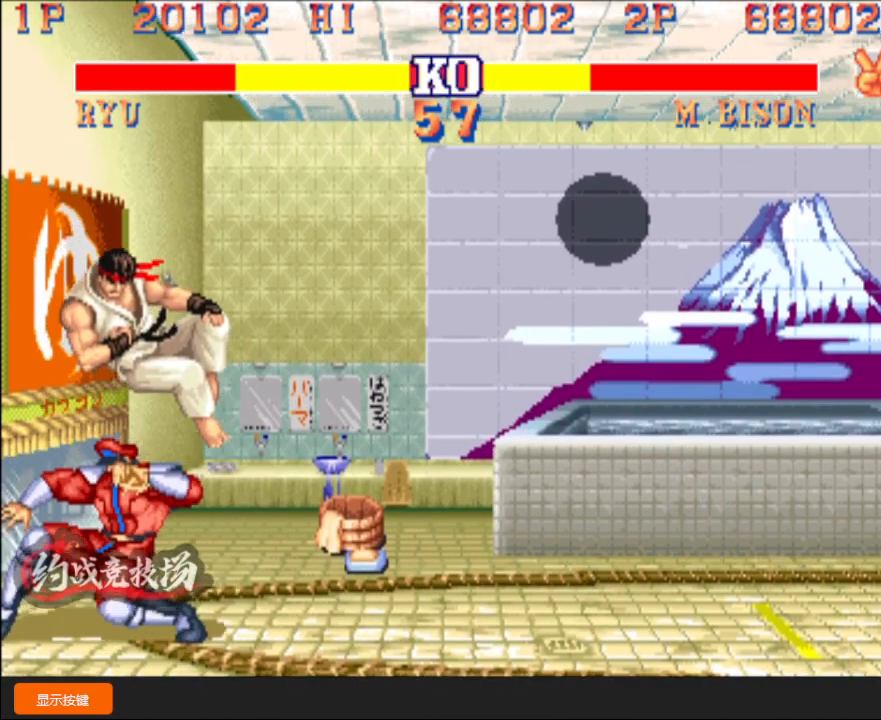
{"buttons": [], "left_stick": "right", "events": [[83, "left_stick", "down-left"], [467, "left_stick", "right"]]}
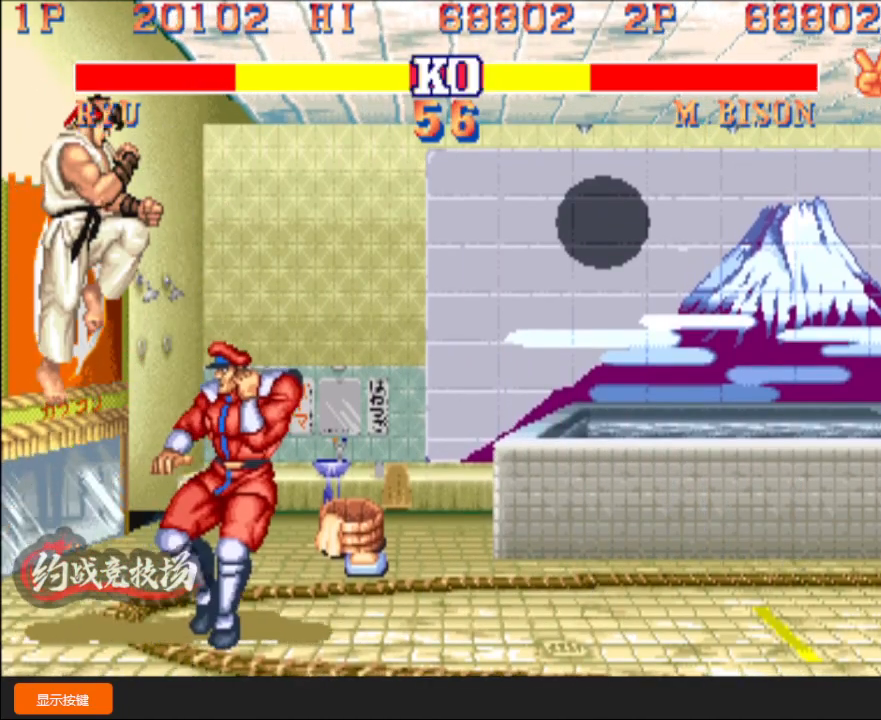
{"buttons": [], "left_stick": "right", "events": [[33, "left_stick", "down"], [200, "A", "down"], [200, "left_stick", "down-left"], [217, "B", "down"], [250, "A", "up"], [267, "B", "up"], [483, "left_stick", "right"]]}
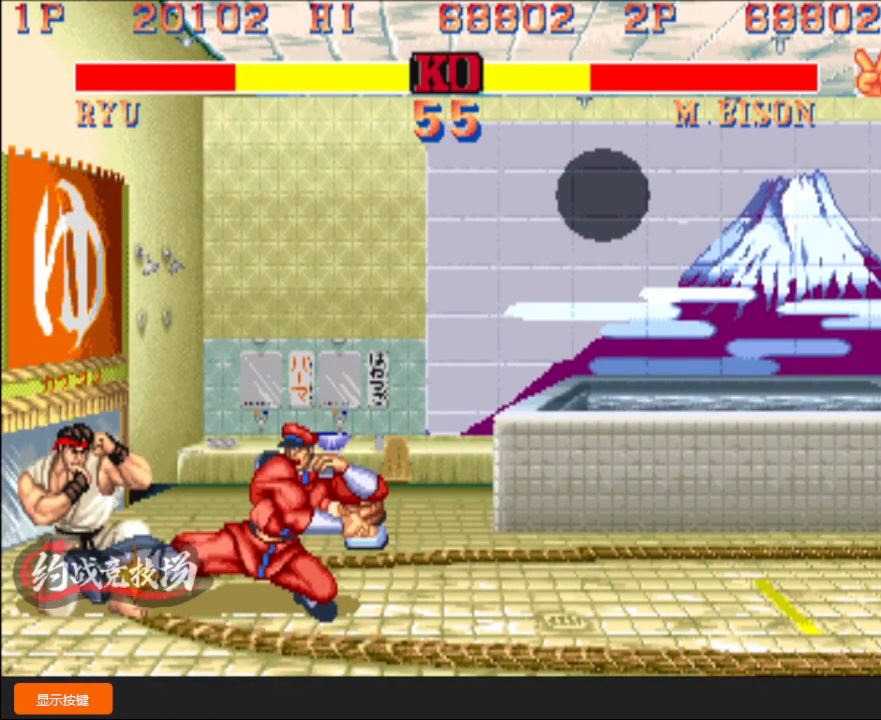
{"buttons": [], "left_stick": "down-left", "events": [[50, "left_stick", "down"], [233, "left_stick", "down-left"]]}
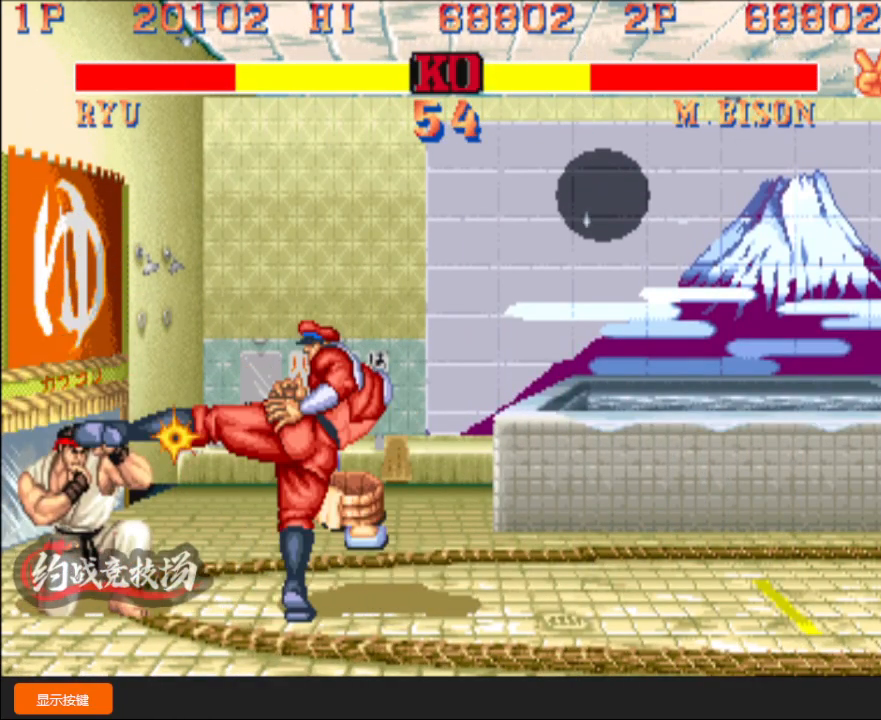
{"buttons": [], "left_stick": "down-left", "events": []}
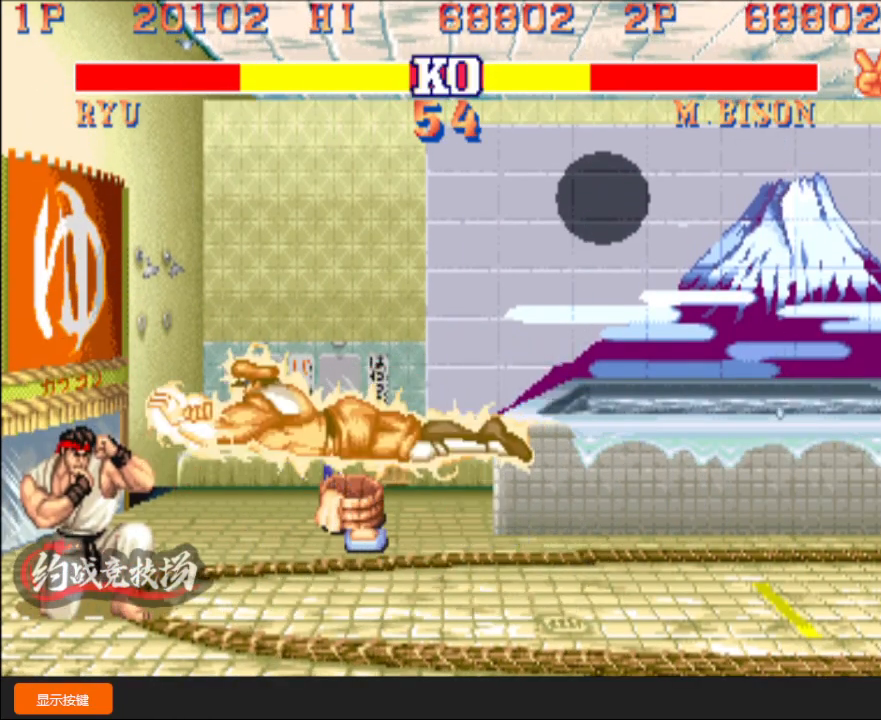
{"buttons": [], "left_stick": "down-left", "events": []}
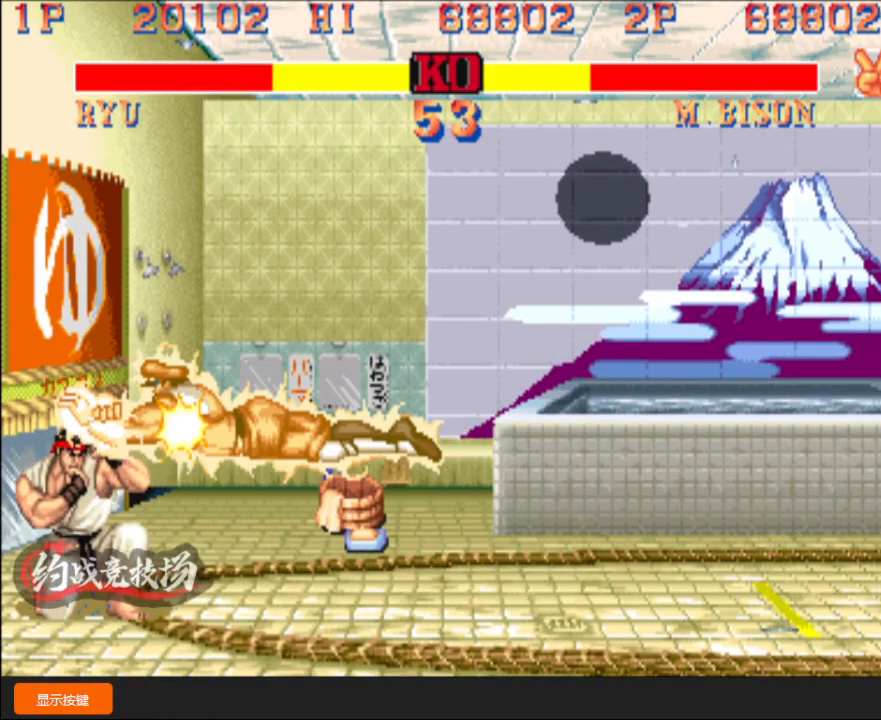
{"buttons": [], "left_stick": "center", "events": [[500, "left_stick", "center"]]}
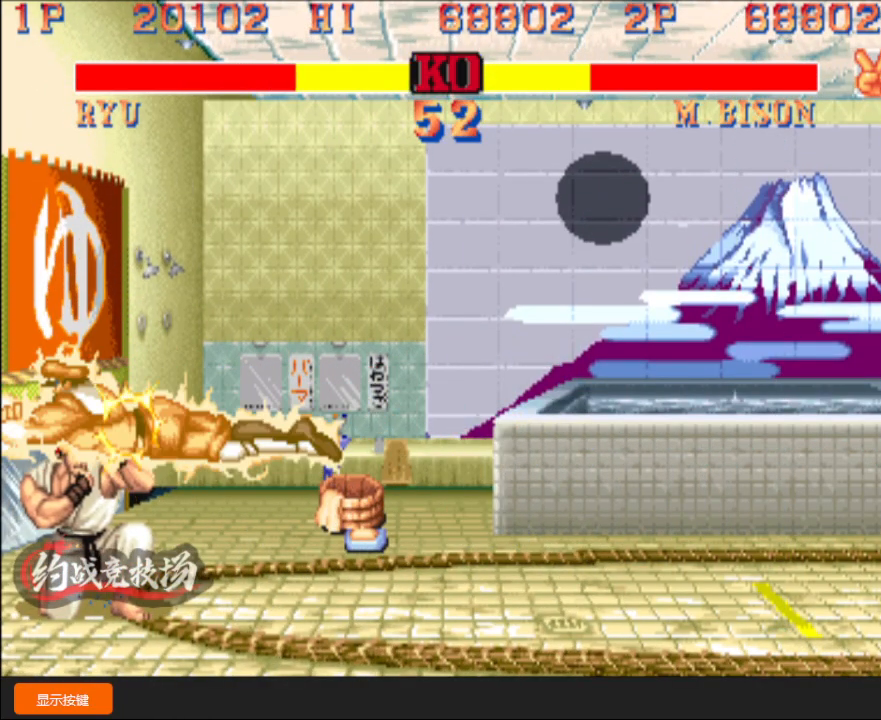
{"buttons": [], "left_stick": "center", "events": [[167, "left_stick", "right"], [250, "left_stick", "down"], [300, "R1", "down"], [317, "left_stick", "left"], [367, "R1", "up"], [400, "L1", "down"], [433, "left_stick", "center"], [450, "L1", "up"]]}
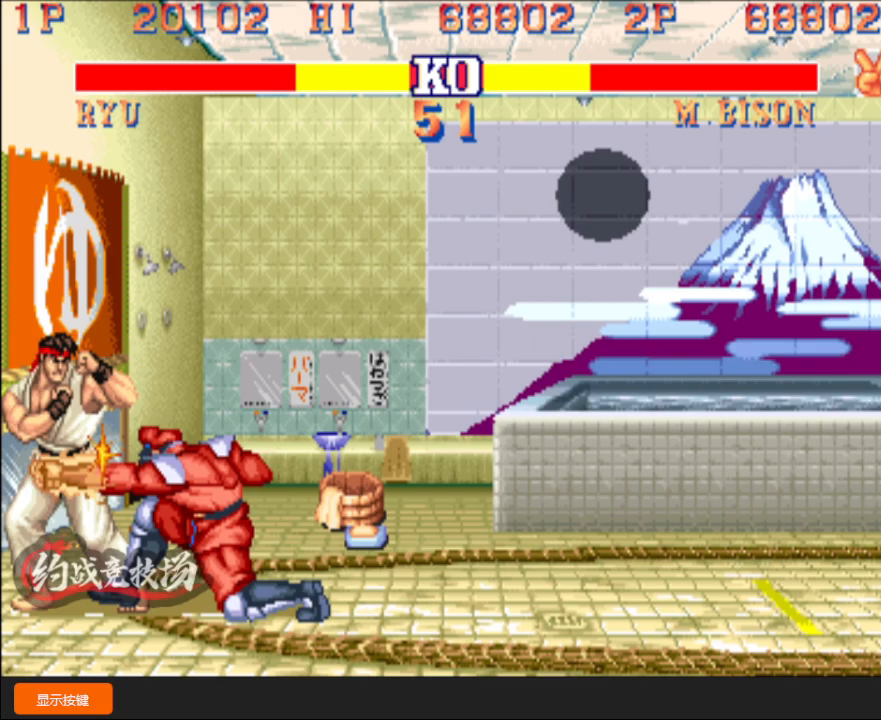
{"buttons": [], "left_stick": "center", "events": [[183, "left_stick", "down-right"], [250, "L1", "down"], [250, "left_stick", "left"], [283, "L1", "up"], [317, "R1", "down"], [400, "left_stick", "center"], [450, "R1", "up"]]}
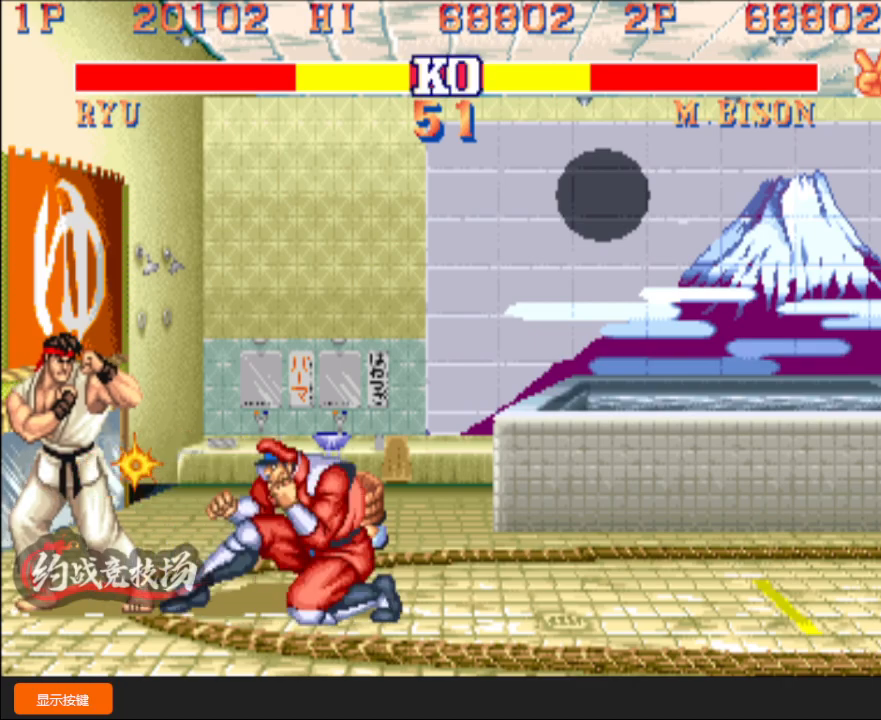
{"buttons": [], "left_stick": "down-left", "events": [[33, "left_stick", "down-left"]]}
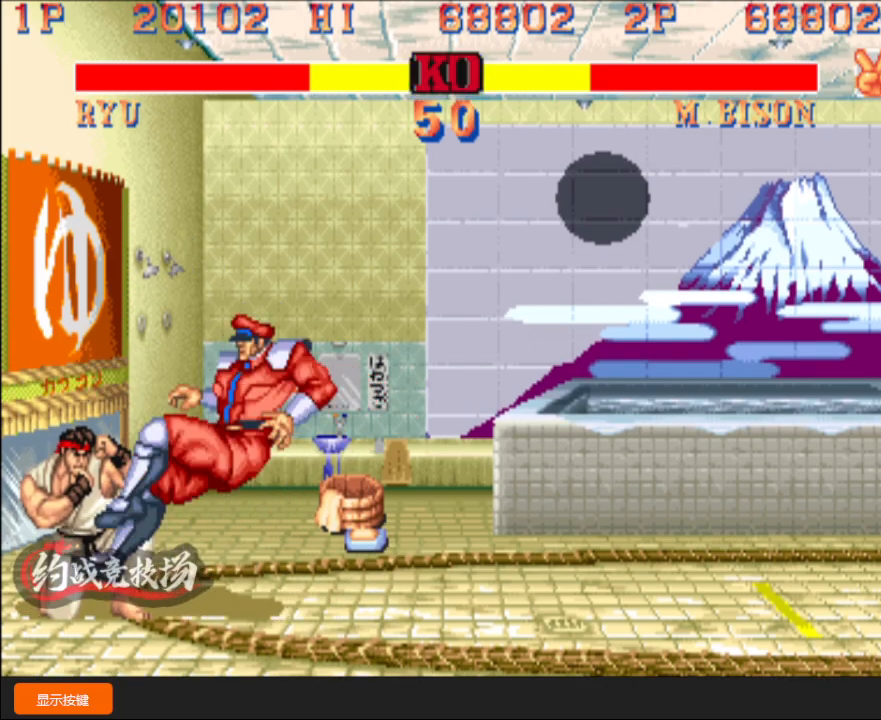
{"buttons": [], "left_stick": "right", "events": [[217, "left_stick", "center"], [267, "left_stick", "right"], [333, "left_stick", "down"], [500, "left_stick", "right"]]}
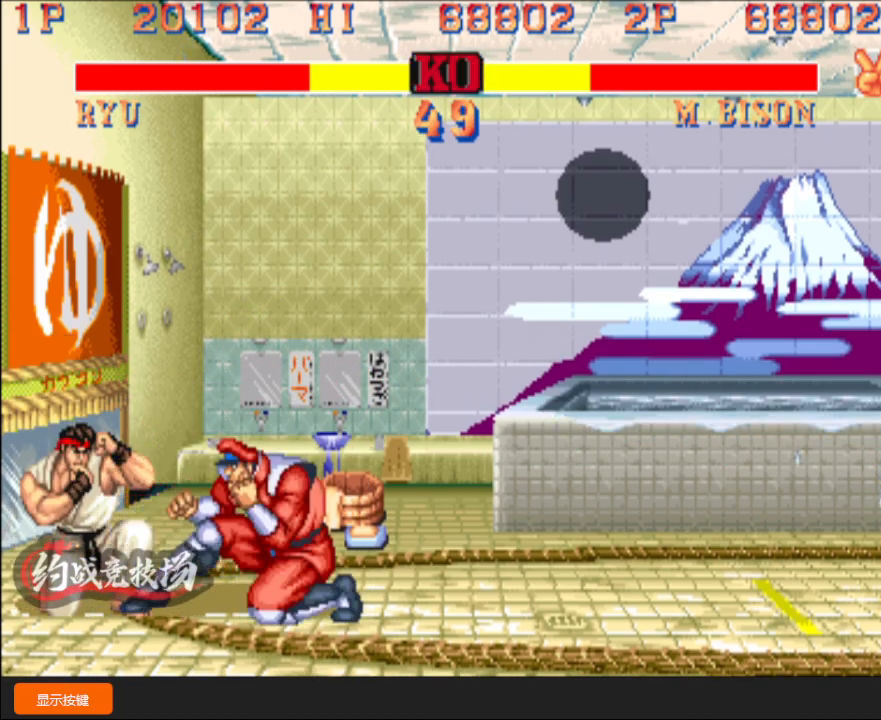
{"buttons": [], "left_stick": "down", "events": [[33, "left_stick", "center"], [50, "A", "down"], [50, "B", "down"], [100, "A", "up"], [100, "B", "up"], [433, "left_stick", "left"], [500, "left_stick", "down"]]}
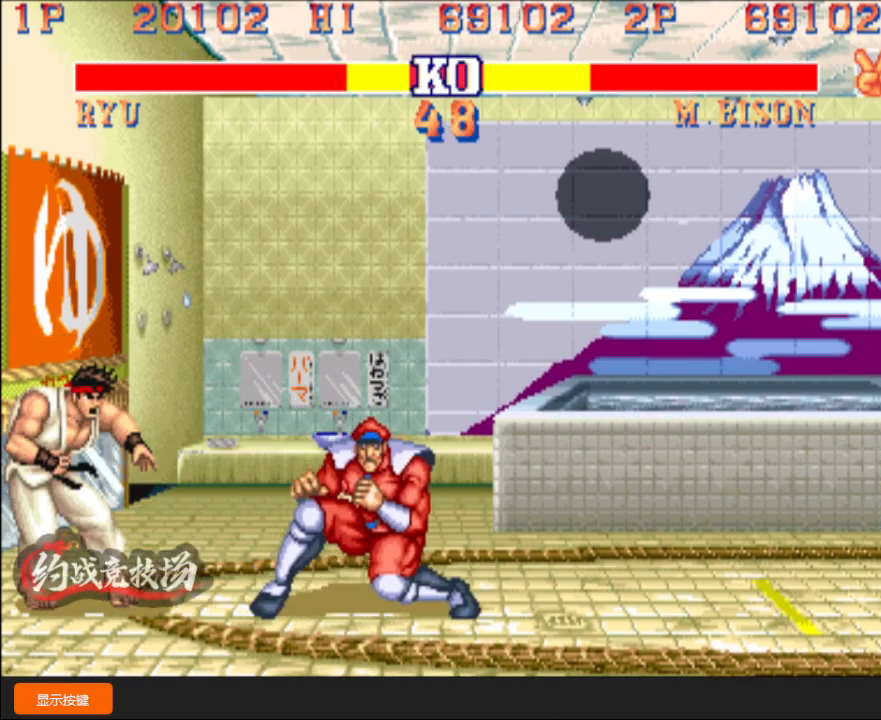
{"buttons": [], "left_stick": "down-right", "events": [[50, "C", "down"], [100, "C", "up"], [117, "left_stick", "down-left"], [483, "left_stick", "down-right"]]}
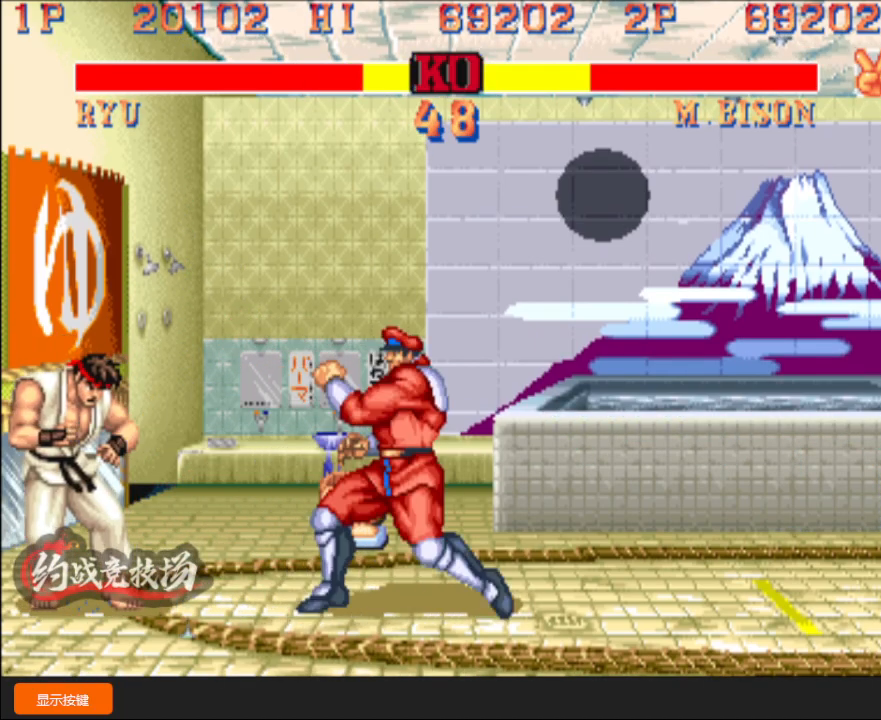
{"buttons": [], "left_stick": "down-left", "events": [[17, "C", "down"], [50, "C", "up"], [83, "left_stick", "down-left"]]}
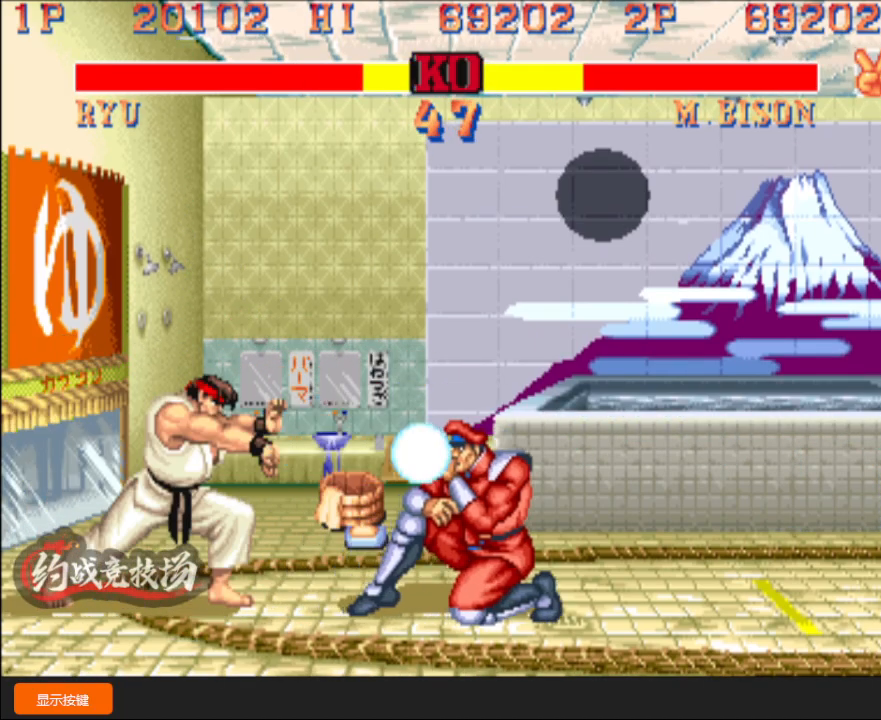
{"buttons": [], "left_stick": "down-left", "events": []}
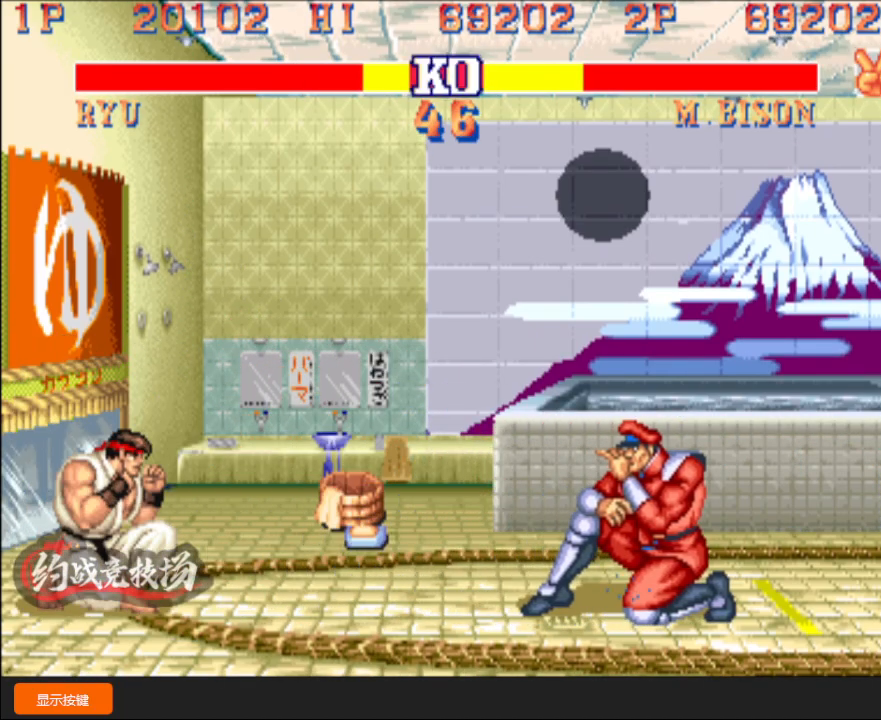
{"buttons": [], "left_stick": "down-left", "events": [[150, "B", "down"], [200, "B", "up"]]}
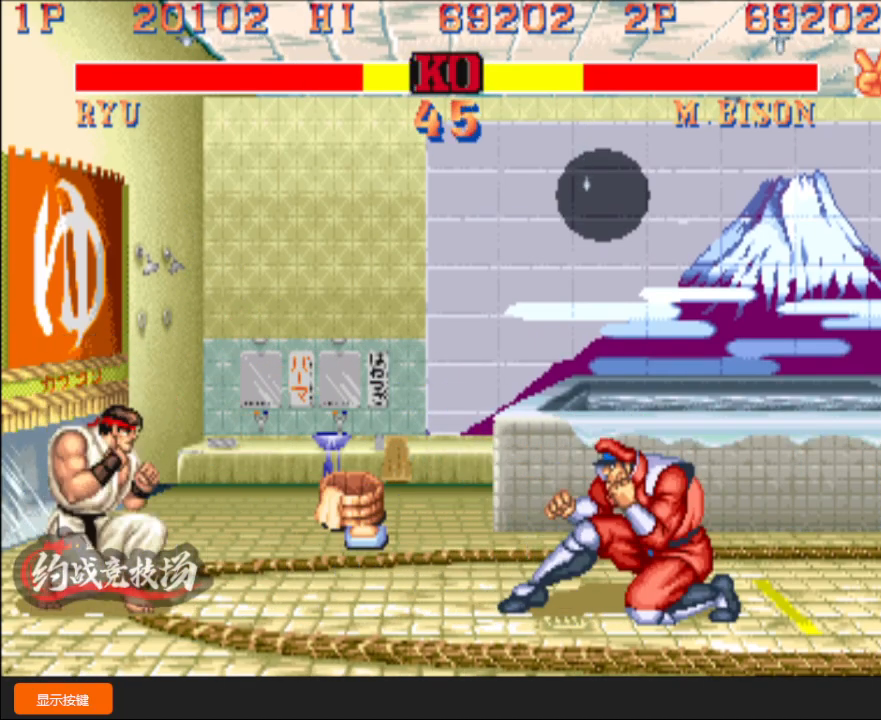
{"buttons": [], "left_stick": "down-left", "events": [[167, "B", "down"], [167, "left_stick", "up-left"], [217, "B", "up"], [250, "left_stick", "down-left"], [383, "left_stick", "down-right"], [417, "C", "down"], [450, "C", "up"], [467, "left_stick", "down-left"]]}
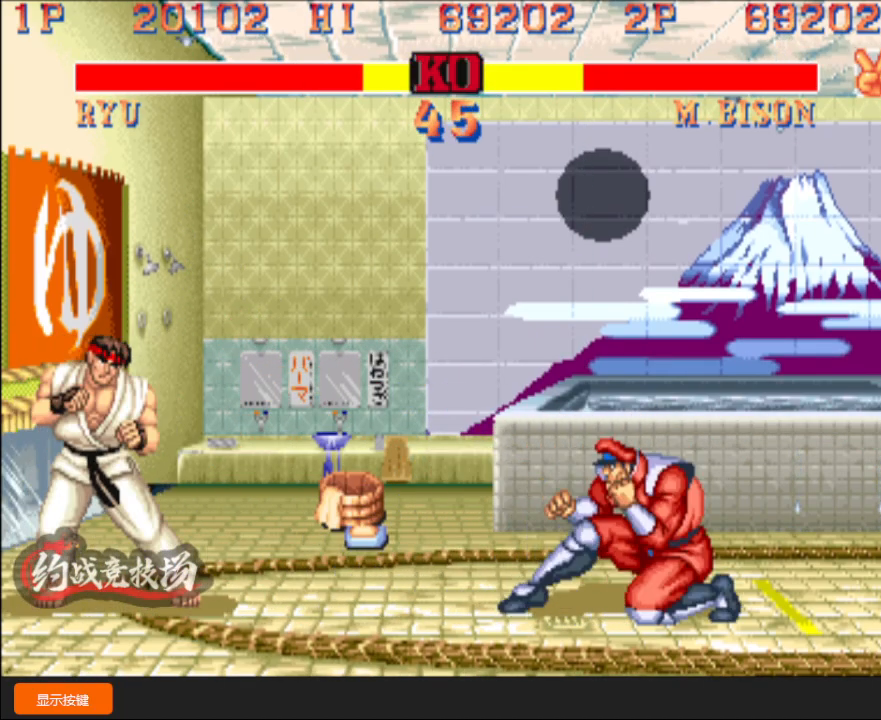
{"buttons": [], "left_stick": "center", "events": [[217, "left_stick", "up-left"], [383, "left_stick", "center"]]}
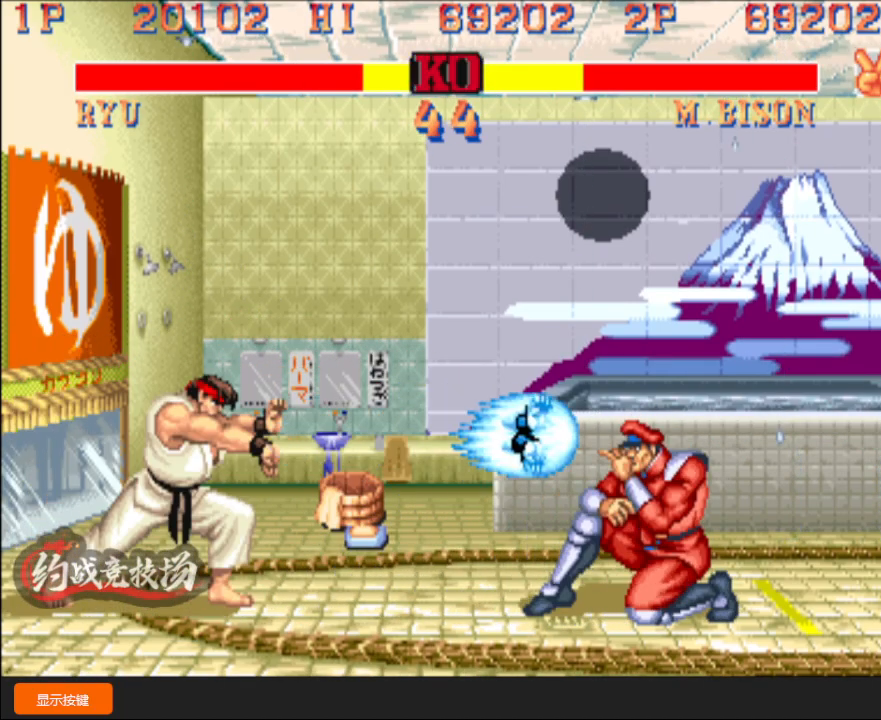
{"buttons": [], "left_stick": "up", "events": [[133, "left_stick", "left"], [200, "left_stick", "down"], [300, "A", "down"], [333, "A", "up"], [400, "left_stick", "left"], [467, "left_stick", "up"]]}
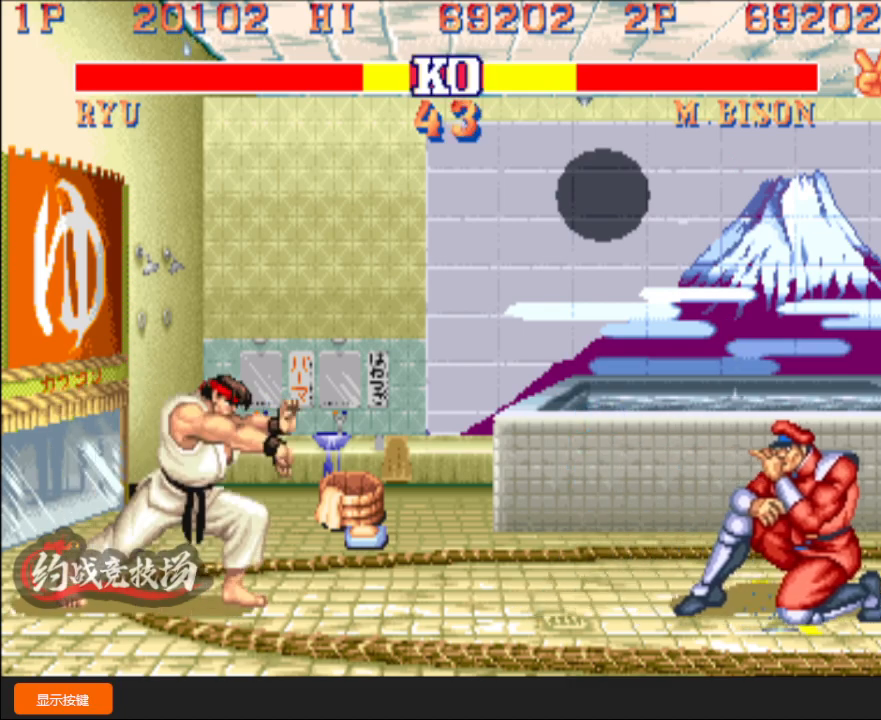
{"buttons": [], "left_stick": "right", "events": [[17, "left_stick", "left"], [67, "left_stick", "down"], [133, "left_stick", "center"], [317, "left_stick", "right"]]}
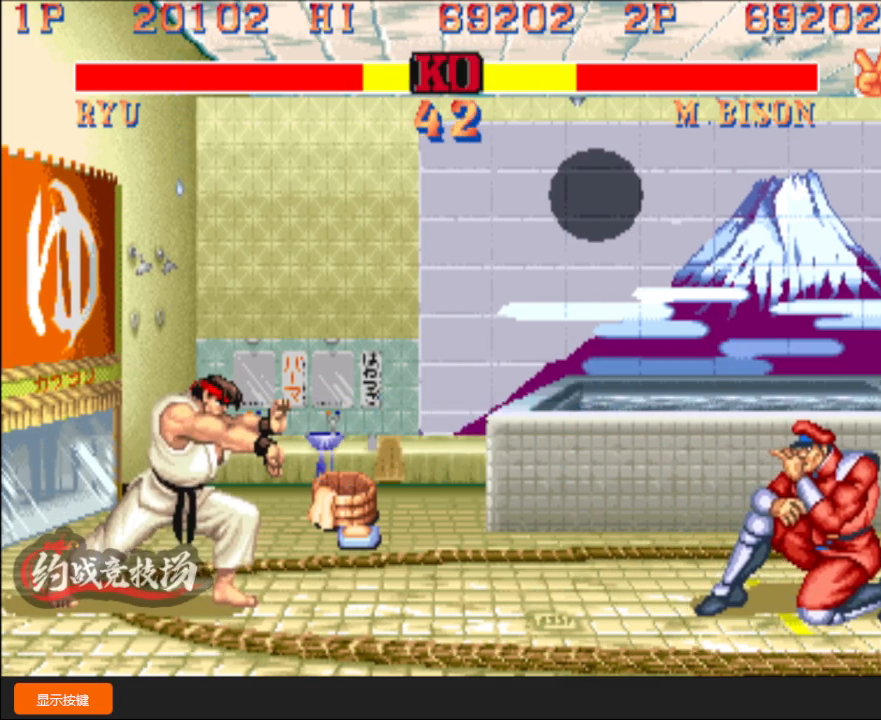
{"buttons": [], "left_stick": "right", "events": []}
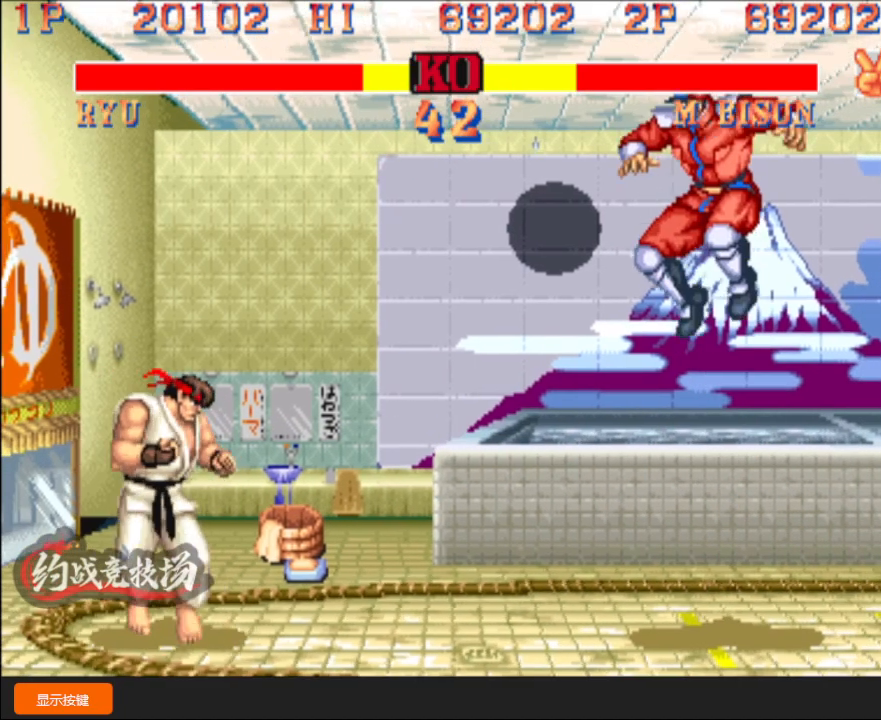
{"buttons": [], "left_stick": "right", "events": []}
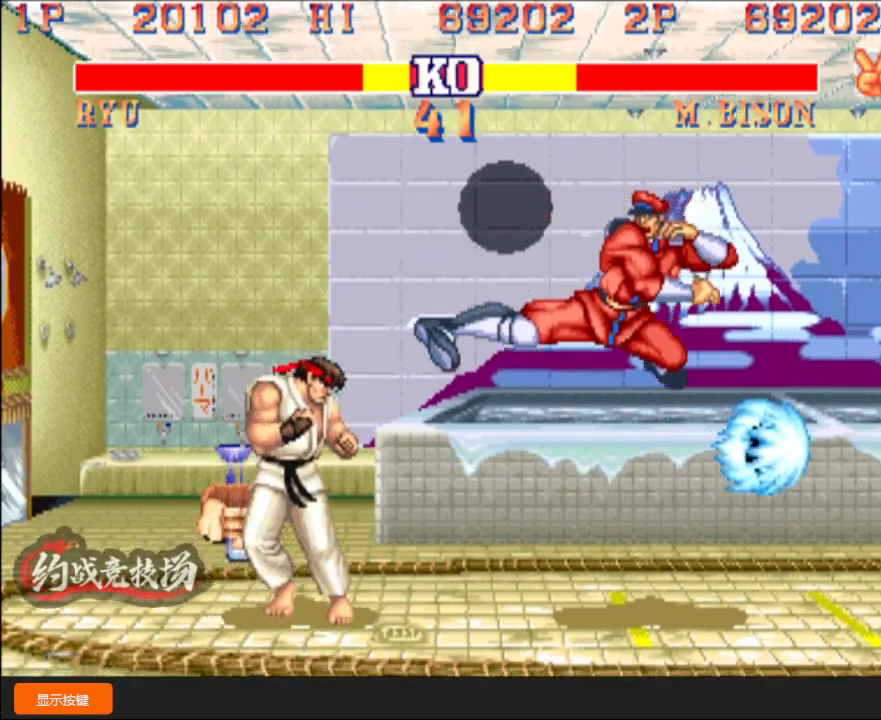
{"buttons": [], "left_stick": "down-left", "events": [[83, "R1", "down"], [100, "left_stick", "down-left"], [133, "R1", "up"]]}